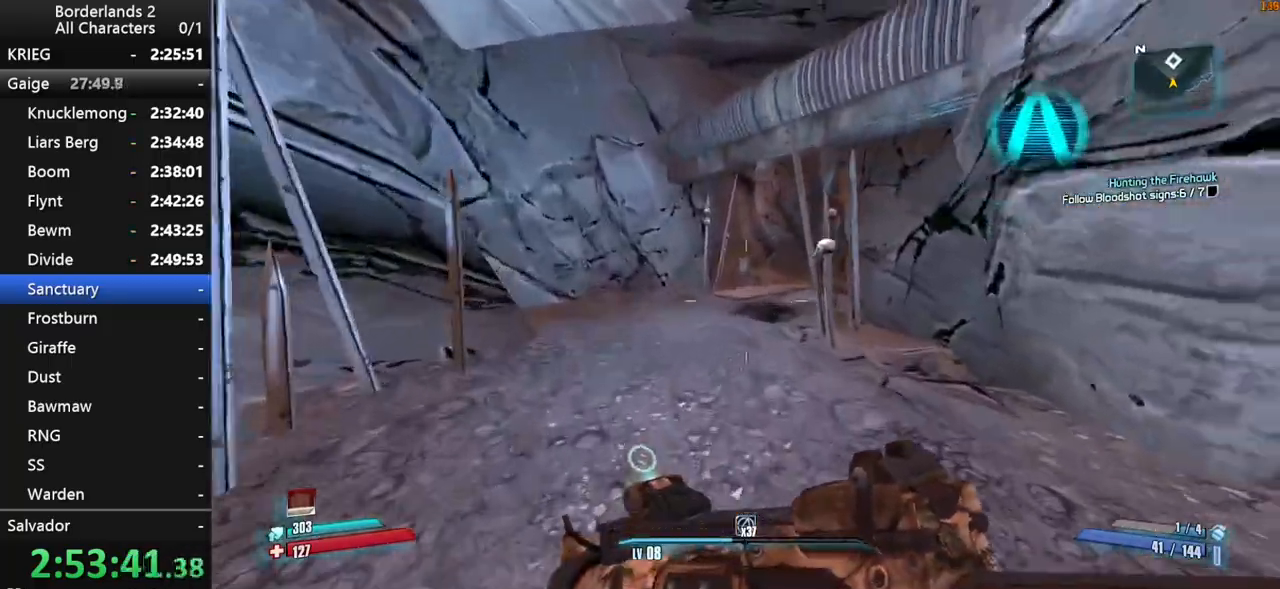
Gameplay with keyboard and mouse; each line is a JSON object with the keys and mouse buttons held at the frame after it. "events" lists presses ("down") and releases ("up") of "1", "2", "3", "4", "a", "b", "c", "ctrl", "d", "down", "e", "end", "escape", "f", "g", "left", "q", "r", "return", "right", "s", "shift", "space", "t", "tab", "up", "v", "w", "x", "y", "z", "mouse_left", "mouse_middle", "mouse_right", "mouse_wheel_up" and "mouse_wheel_down" between this image and that frame as [ms after this image, input, new state], when the widget could be followed in between. "mouse_left", "mouse_middle", "mouse_right", "mouse_wheel_up", "mouse_wheel_down" = the "left", "middle", "right", "wheel_up", "wheel_down" buttons of the "mouse" list. No other keys are recorded. "mouse_move" is the direction in which the mouse moves at that frame (one of eight, or "still"), when it could be read. Not read: other_keys.
{"keys": ["w"], "mouse": [], "mouse_move": "still", "events": [[183, "space", "up"]]}
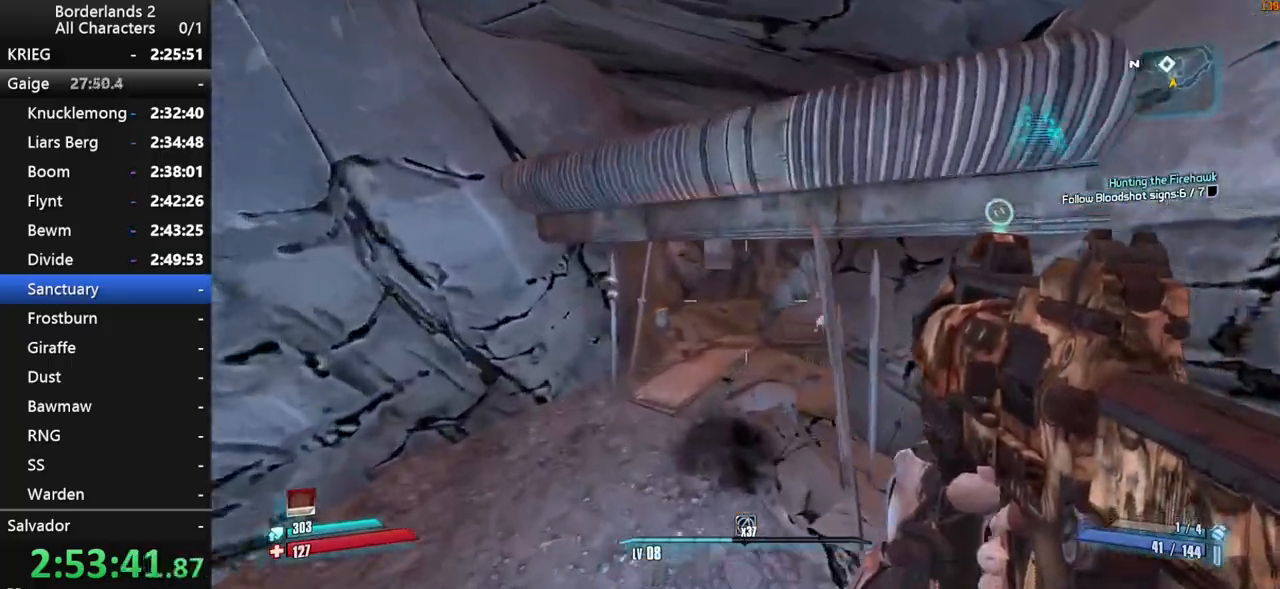
{"keys": ["w"], "mouse": [], "mouse_move": "still", "events": [[117, "a", "down"], [300, "a", "up"]]}
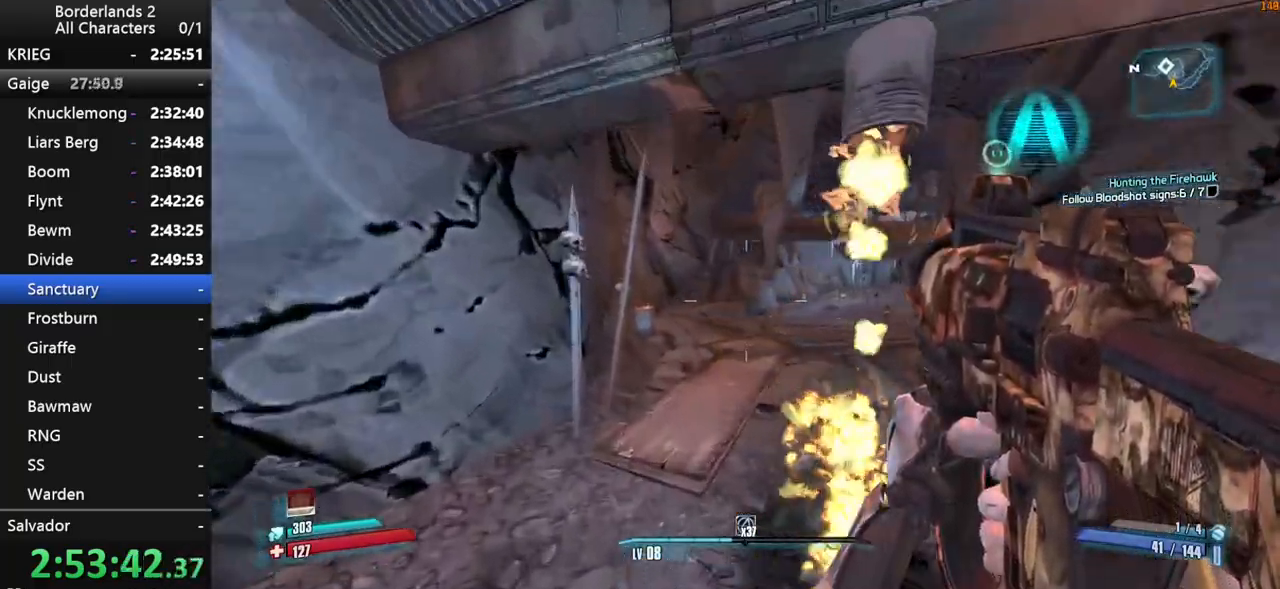
{"keys": ["w"], "mouse": [], "mouse_move": "still", "events": []}
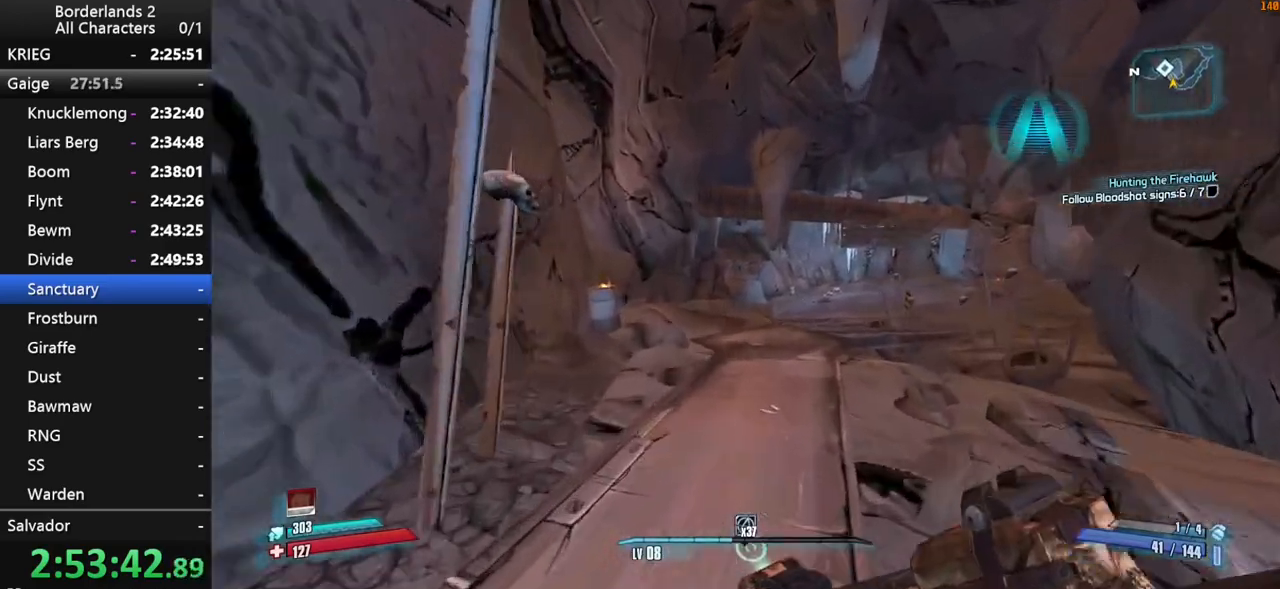
{"keys": ["w"], "mouse": [], "mouse_move": "left", "events": []}
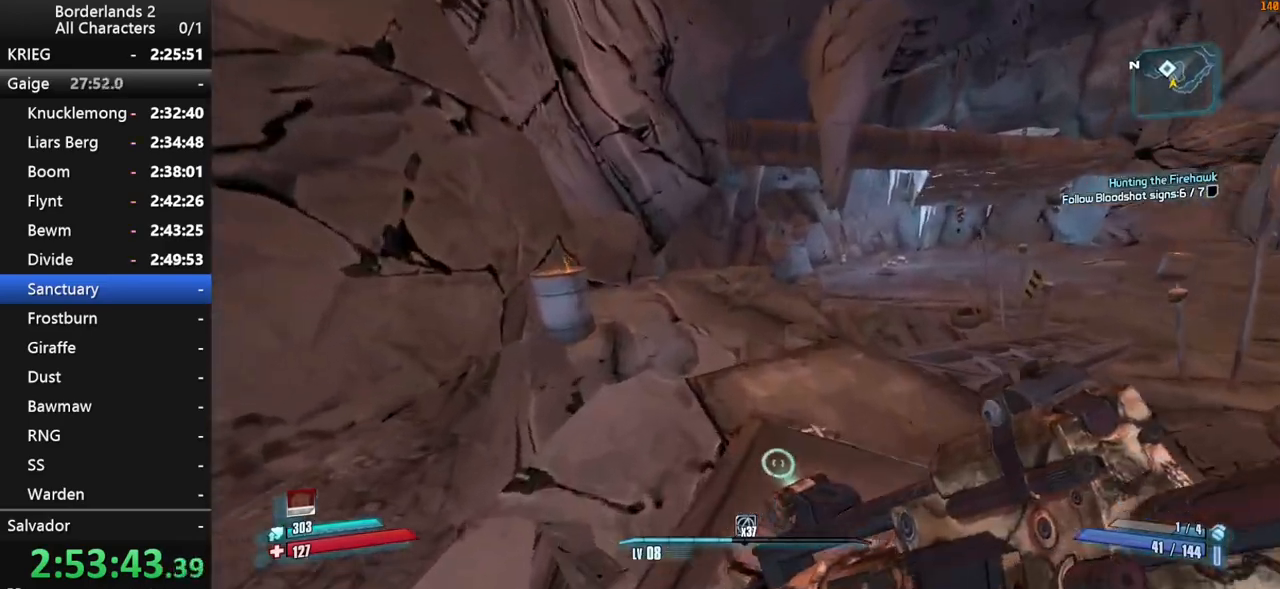
{"keys": ["d", "shift", "w"], "mouse": [], "mouse_move": "still", "events": [[67, "shift", "down"], [67, "space", "down"], [400, "d", "down"], [450, "space", "up"]]}
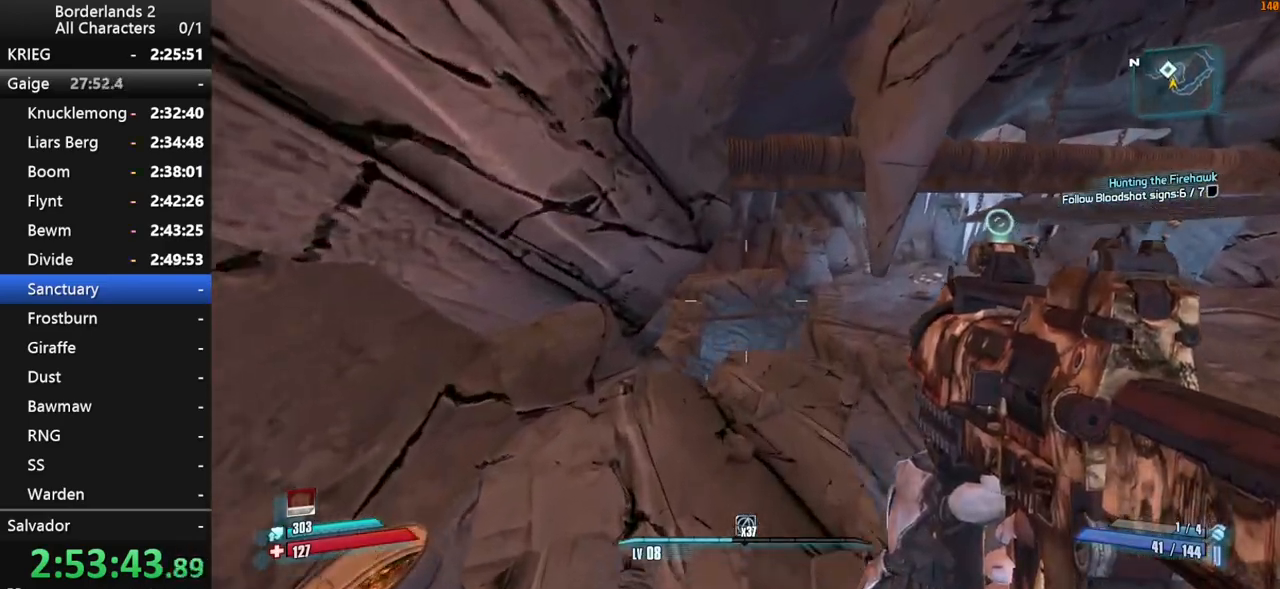
{"keys": ["shift", "w"], "mouse": [], "mouse_move": "still", "events": [[417, "d", "up"]]}
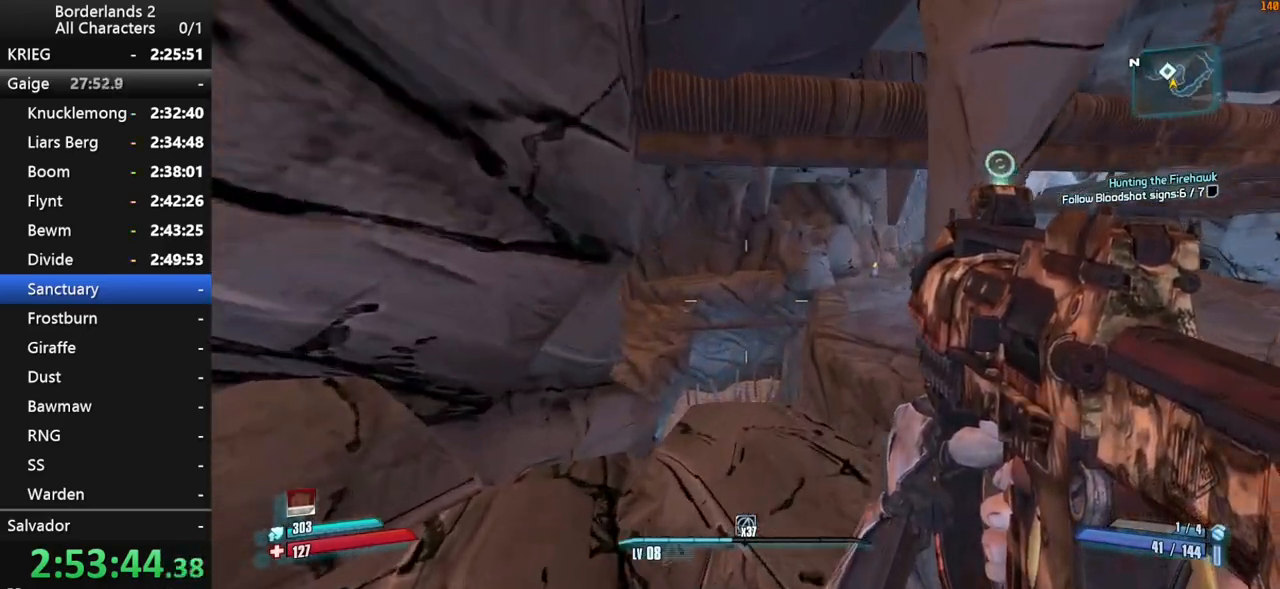
{"keys": ["d", "w"], "mouse": [], "mouse_move": "left", "events": [[200, "shift", "up"], [433, "d", "down"]]}
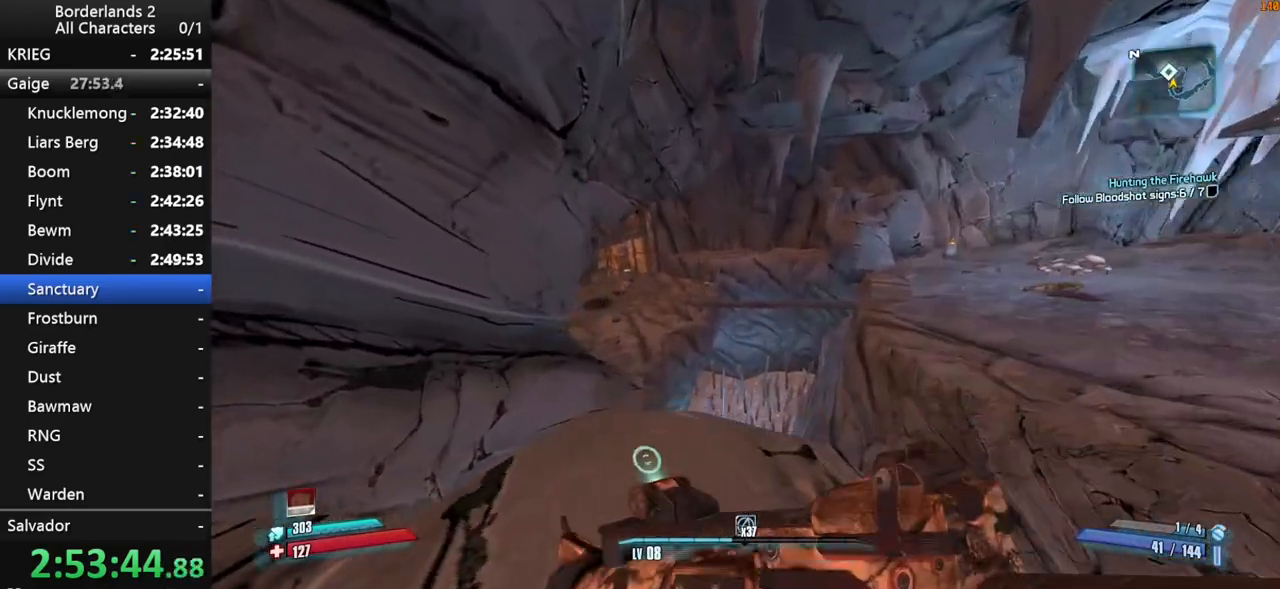
{"keys": ["shift", "w"], "mouse": [], "mouse_move": "left", "events": [[17, "d", "up"], [400, "space", "down"], [433, "shift", "down"], [483, "space", "up"]]}
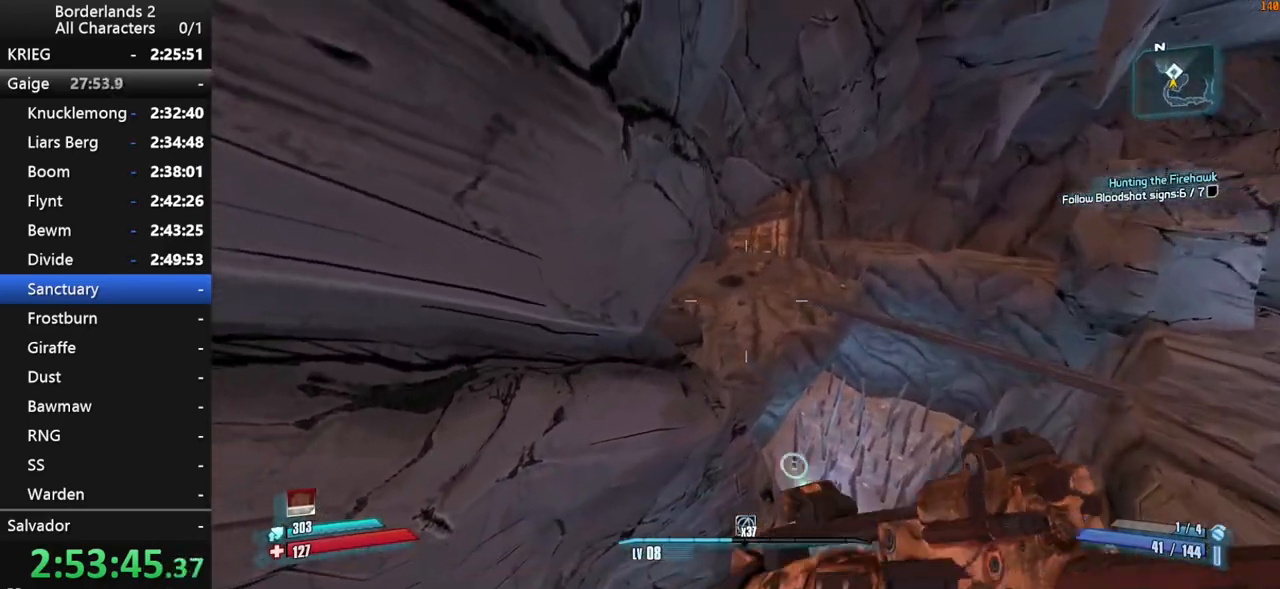
{"keys": ["shift", "w"], "mouse": [], "mouse_move": "still", "events": [[83, "d", "down"], [183, "d", "up"]]}
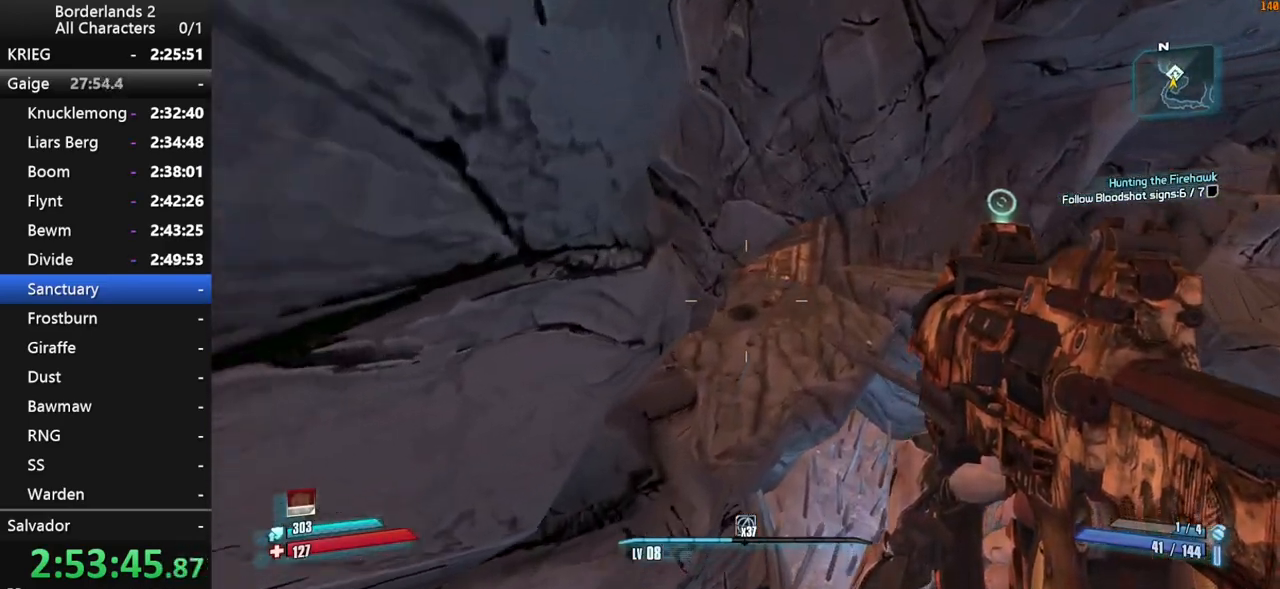
{"keys": ["w"], "mouse": [], "mouse_move": "left", "events": [[100, "a", "down"], [417, "a", "up"], [467, "shift", "up"]]}
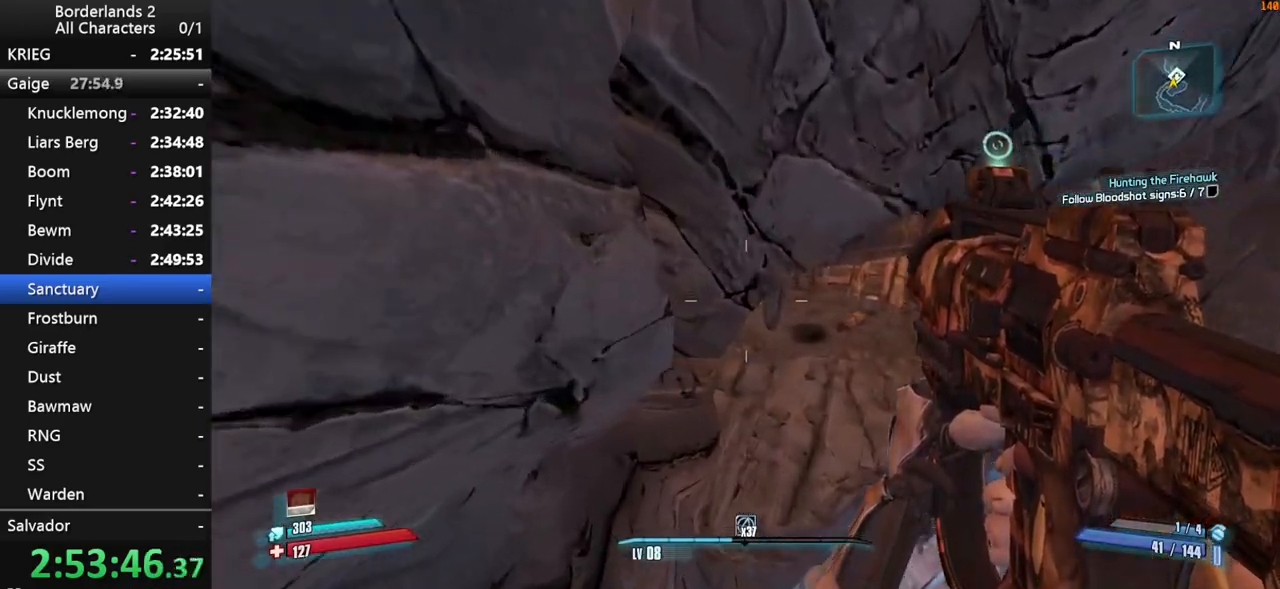
{"keys": ["w"], "mouse": [], "mouse_move": "up-left", "events": [[167, "a", "down"], [400, "a", "up"]]}
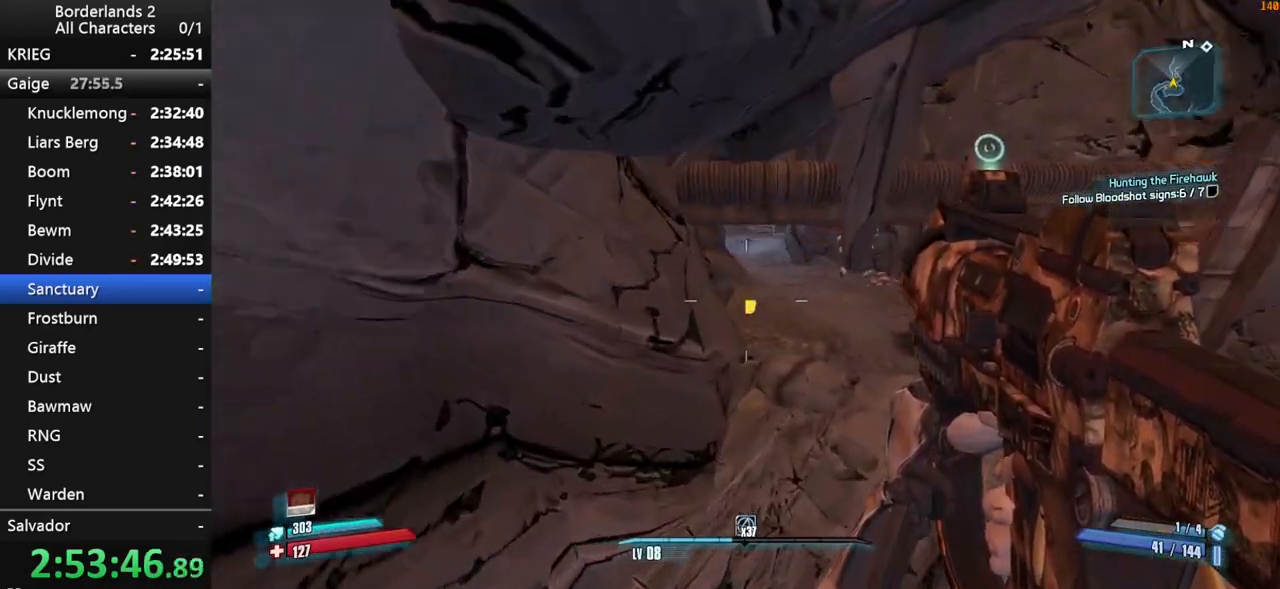
{"keys": ["space", "w"], "mouse": [], "mouse_move": "still", "events": [[450, "space", "down"]]}
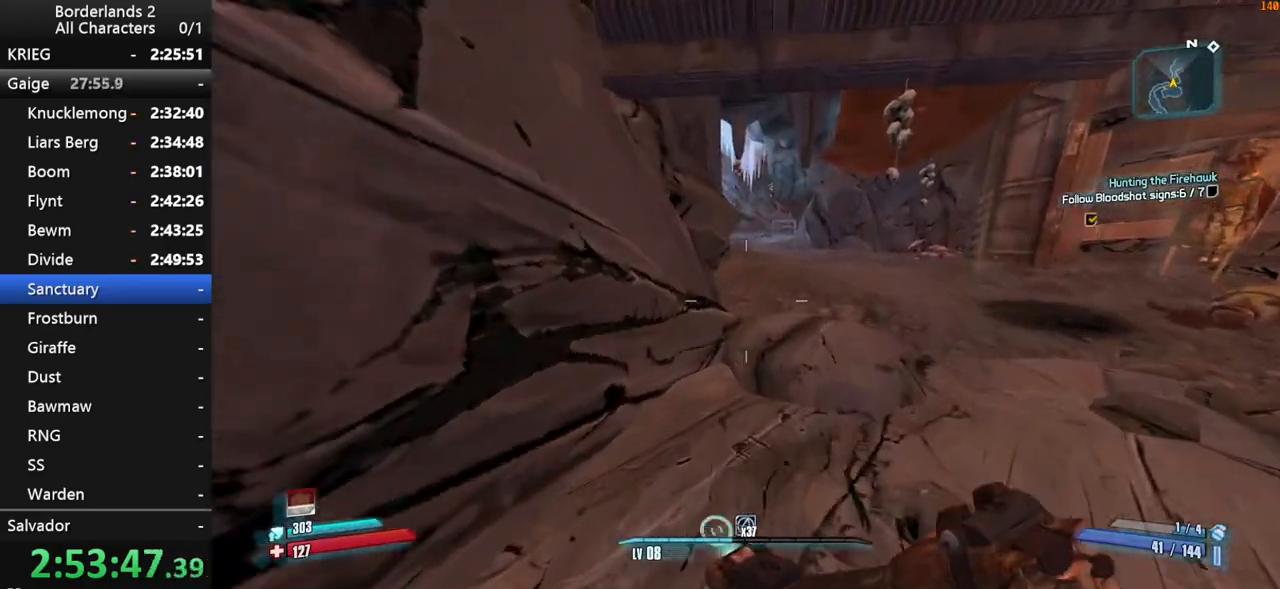
{"keys": ["w"], "mouse": [], "mouse_move": "still", "events": [[100, "space", "up"], [200, "d", "down"], [467, "d", "up"]]}
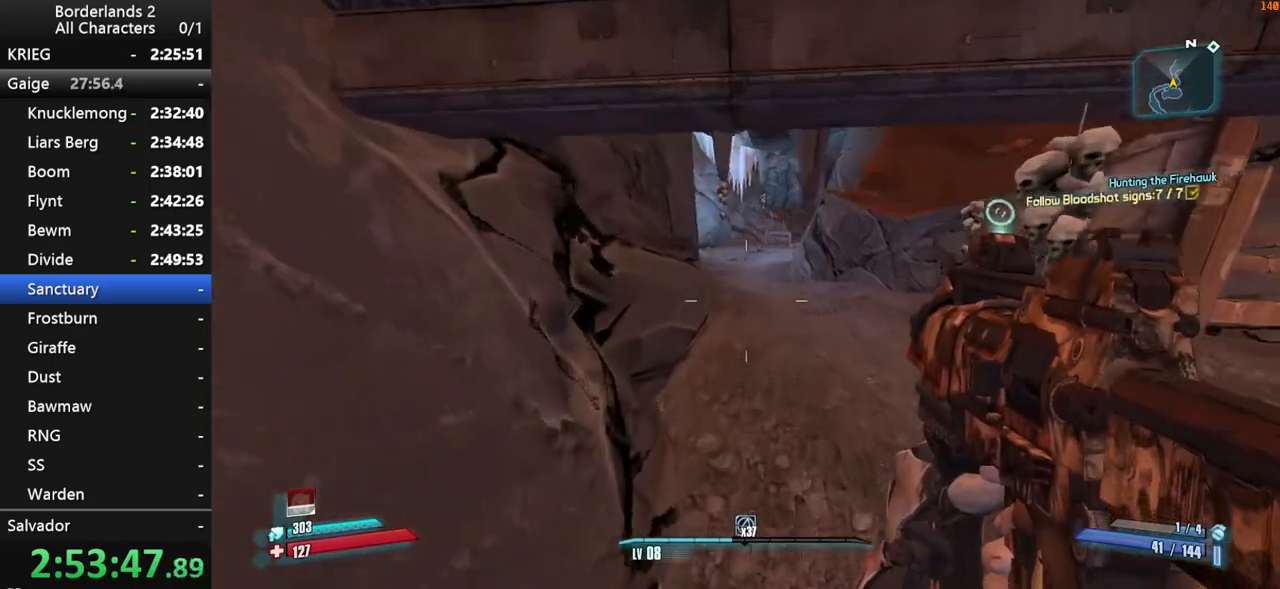
{"keys": ["w"], "mouse": [], "mouse_move": "down-left", "events": [[350, "g", "down"], [450, "g", "up"]]}
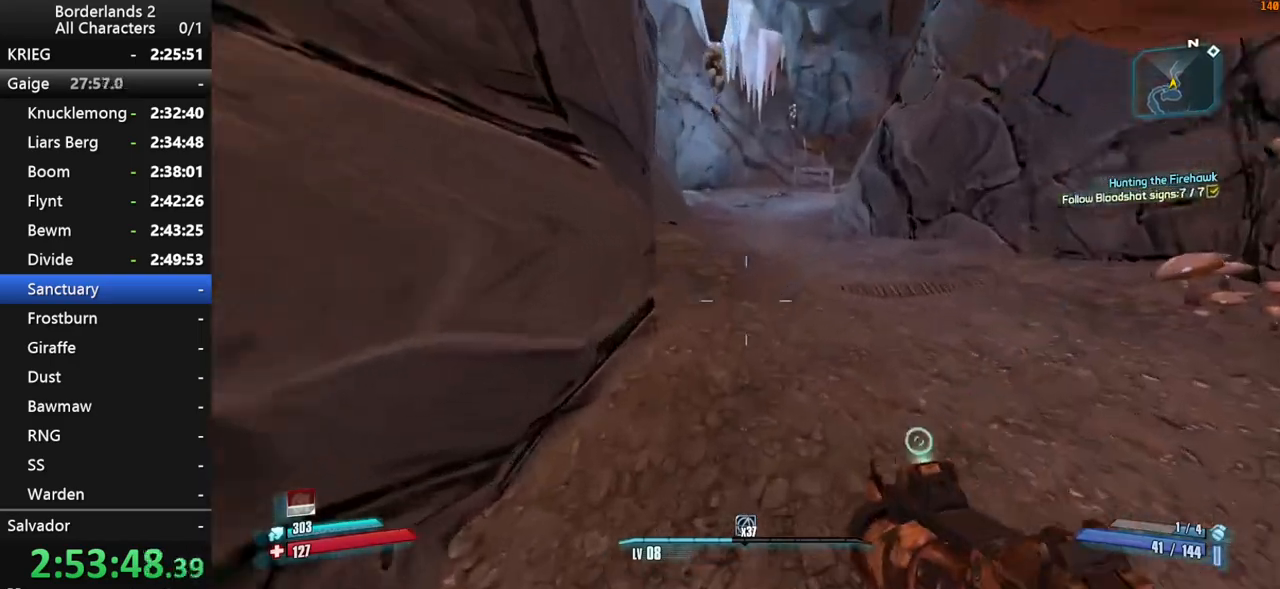
{"keys": ["w"], "mouse": [], "mouse_move": "still", "events": []}
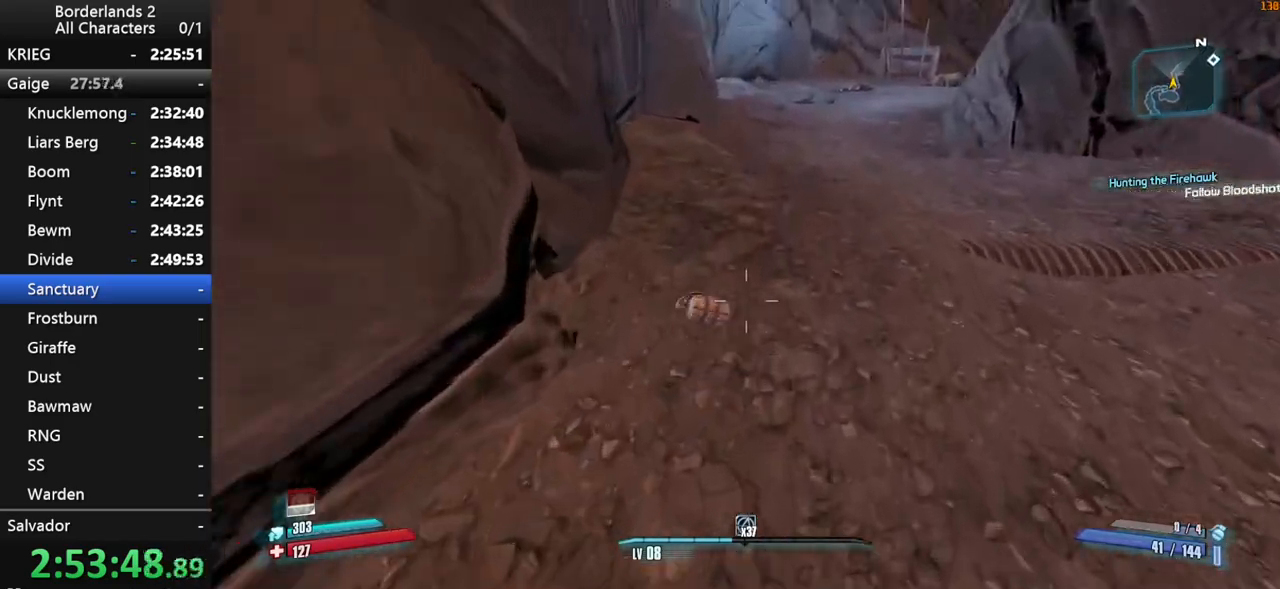
{"keys": ["shift", "w"], "mouse": [], "mouse_move": "still", "events": [[433, "shift", "down"]]}
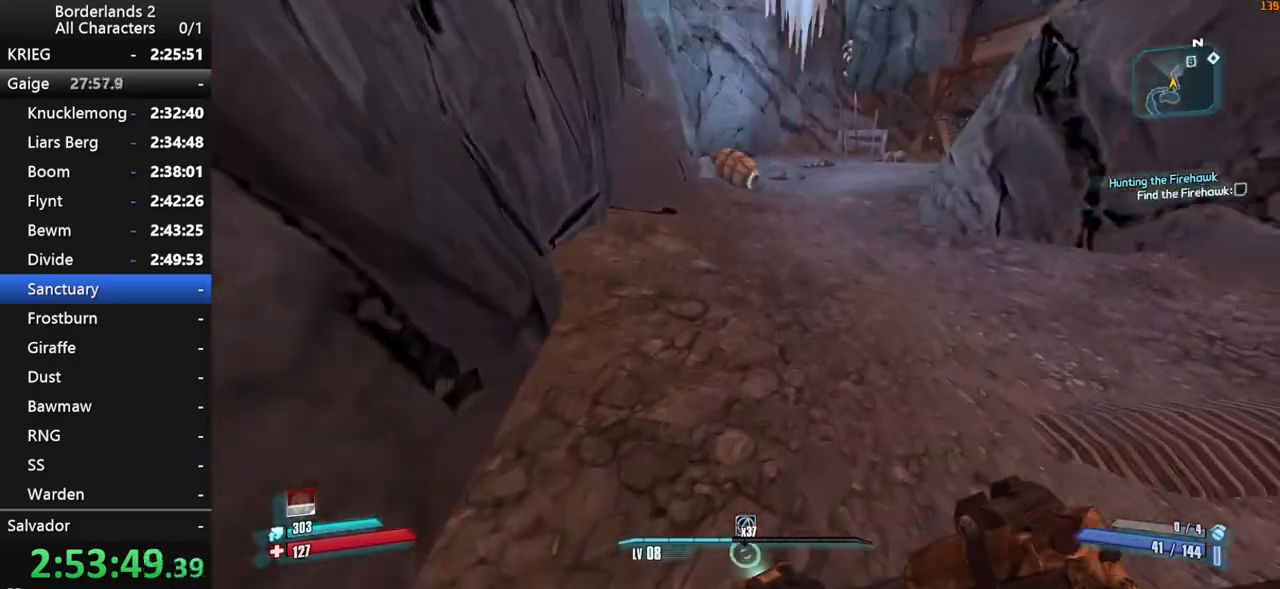
{"keys": ["a", "w"], "mouse": [], "mouse_move": "right", "events": [[200, "shift", "up"], [483, "a", "down"]]}
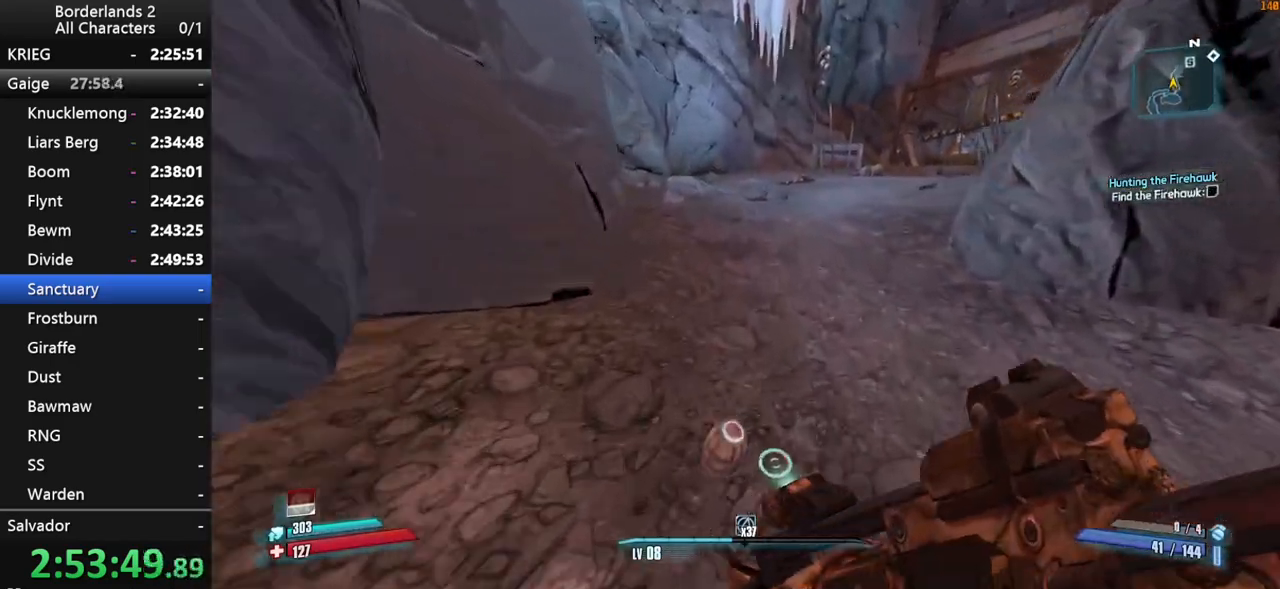
{"keys": ["w"], "mouse": [], "mouse_move": "up-right", "events": [[133, "a", "up"]]}
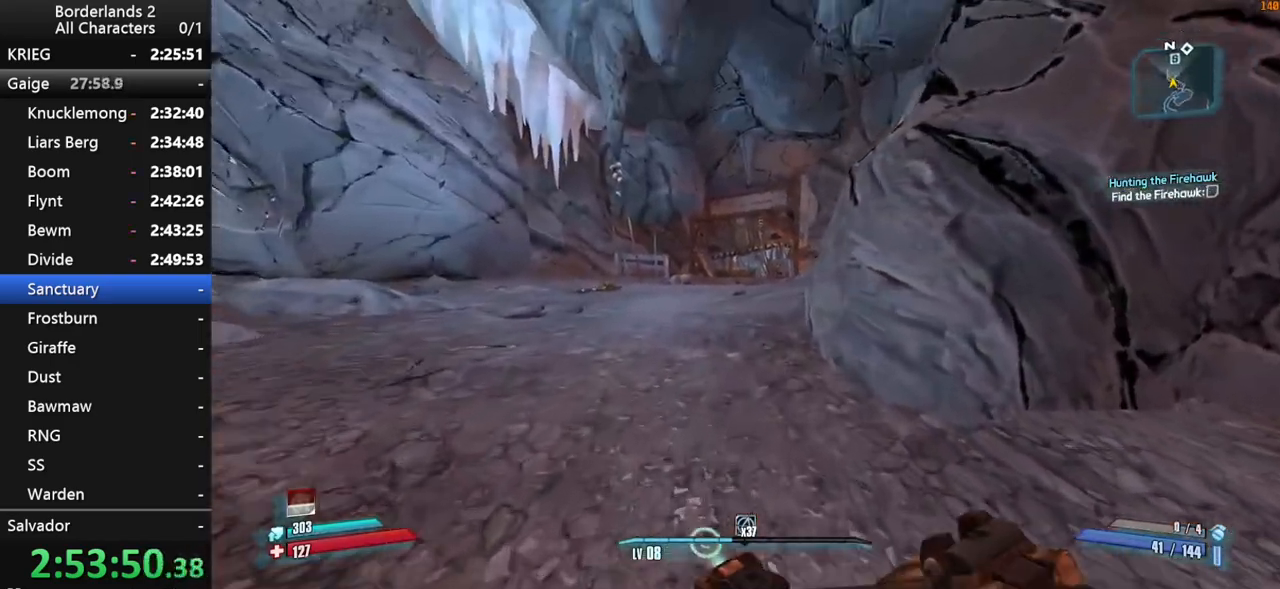
{"keys": ["a", "shift", "w"], "mouse": [], "mouse_move": "still", "events": [[50, "space", "down"], [150, "space", "up"], [233, "space", "down"], [283, "shift", "down"], [383, "a", "down"], [467, "space", "up"]]}
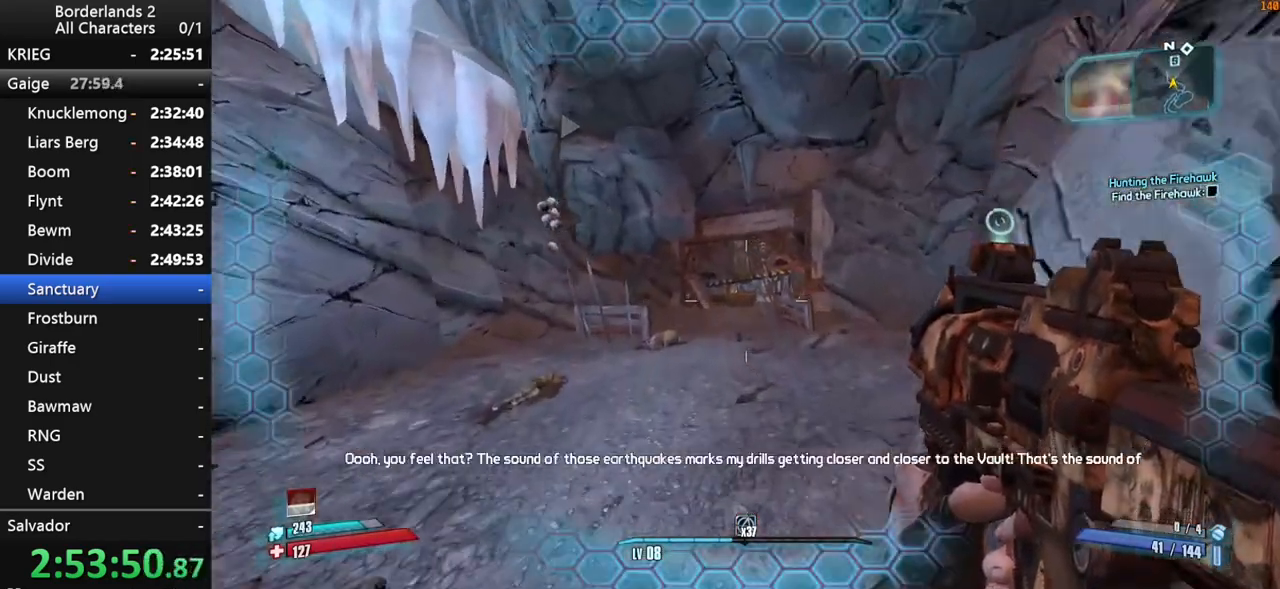
{"keys": ["shift", "w"], "mouse": [], "mouse_move": "still", "events": [[67, "a", "up"]]}
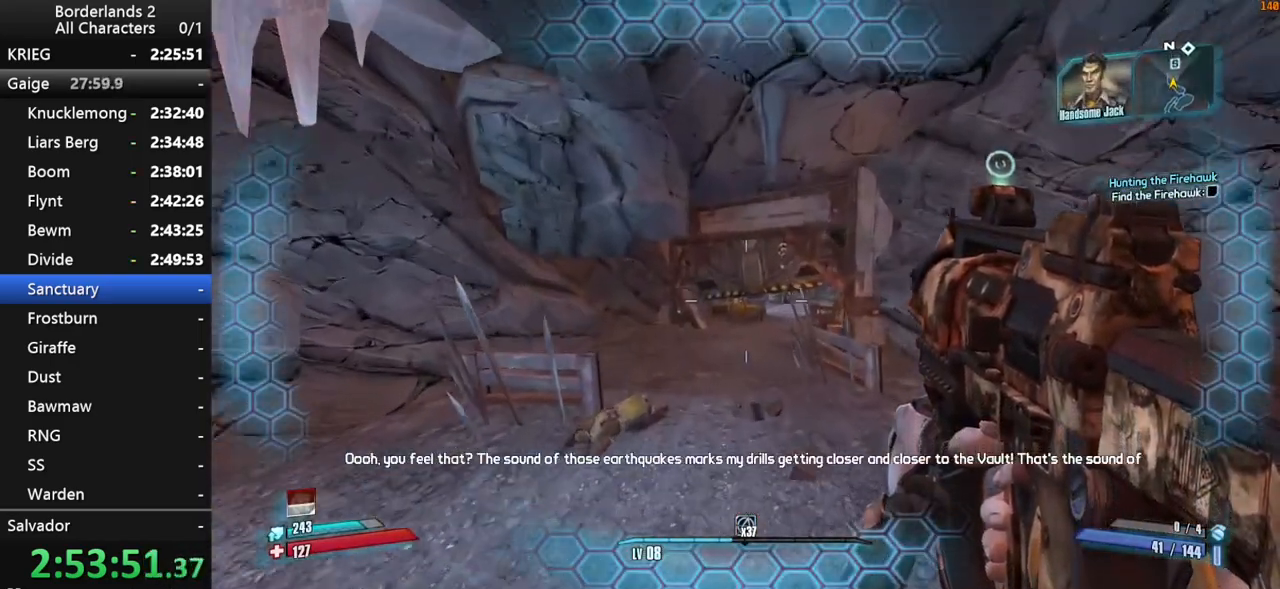
{"keys": ["shift", "w"], "mouse": [], "mouse_move": "still", "events": [[317, "d", "down"], [500, "d", "up"]]}
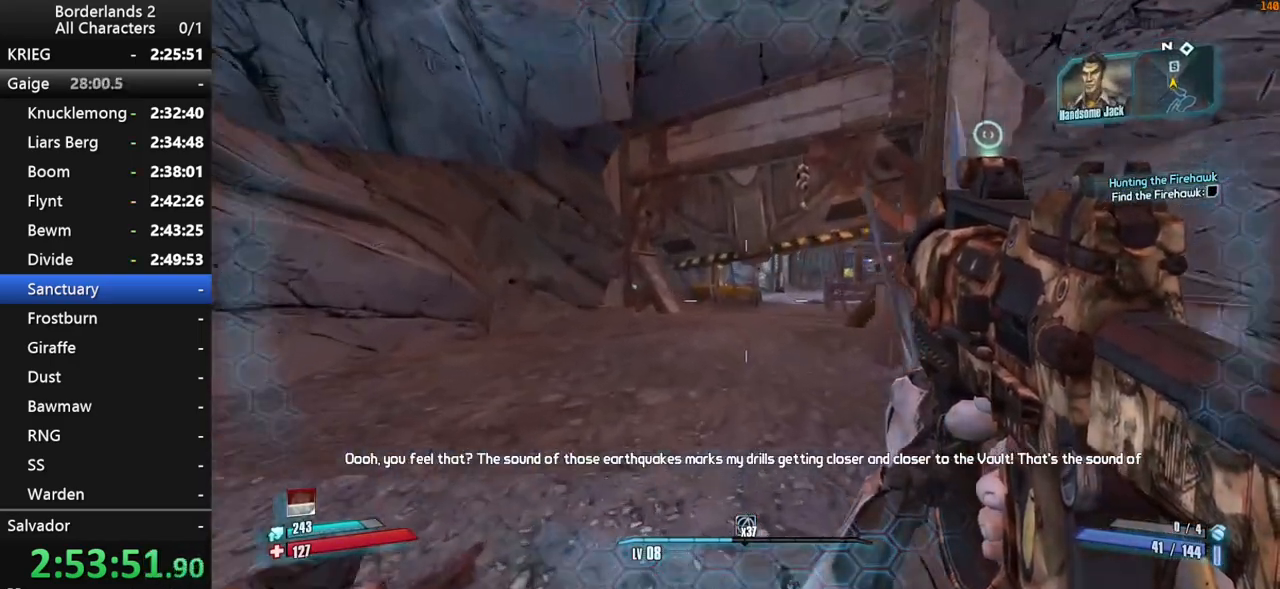
{"keys": ["w"], "mouse": [], "mouse_move": "still", "events": [[50, "shift", "up"], [100, "shift", "down"], [183, "shift", "up"], [233, "d", "down"], [233, "shift", "down"], [333, "shift", "up"], [383, "d", "up"]]}
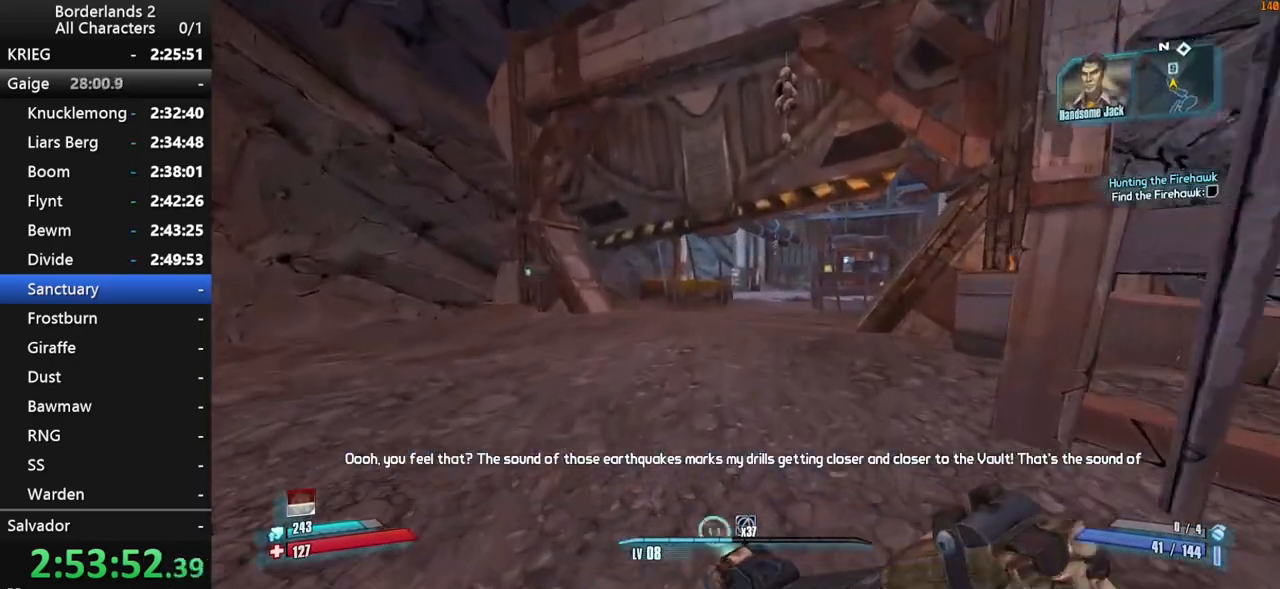
{"keys": ["w"], "mouse": [], "mouse_move": "still", "events": []}
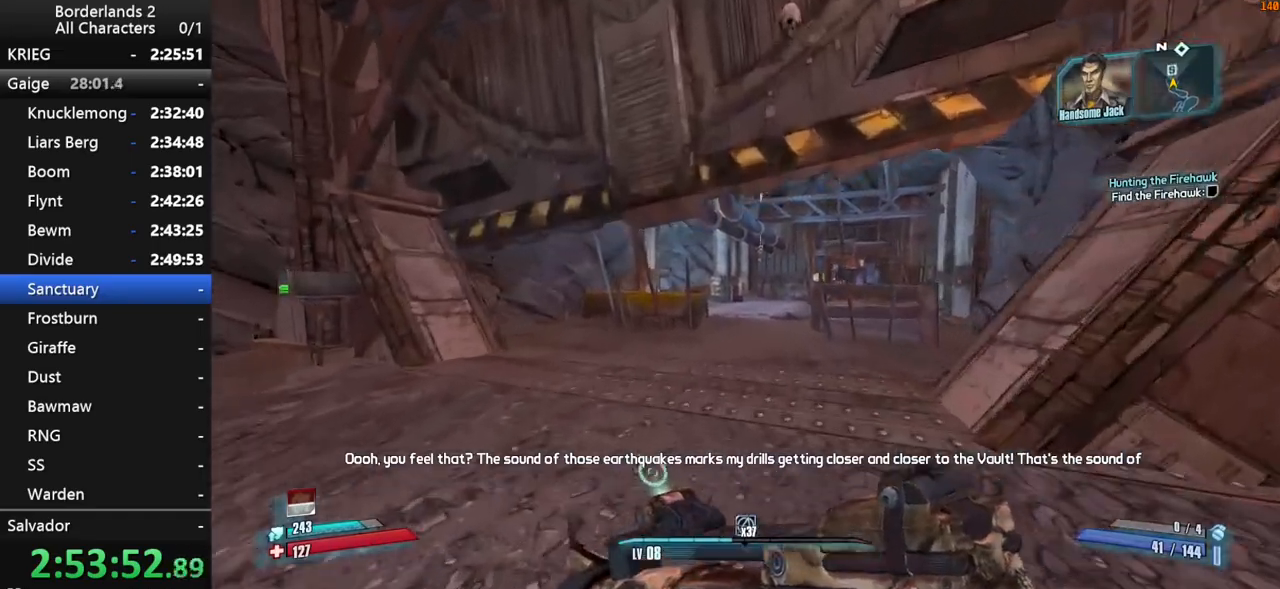
{"keys": ["space", "w"], "mouse": [], "mouse_move": "still", "events": [[500, "space", "down"]]}
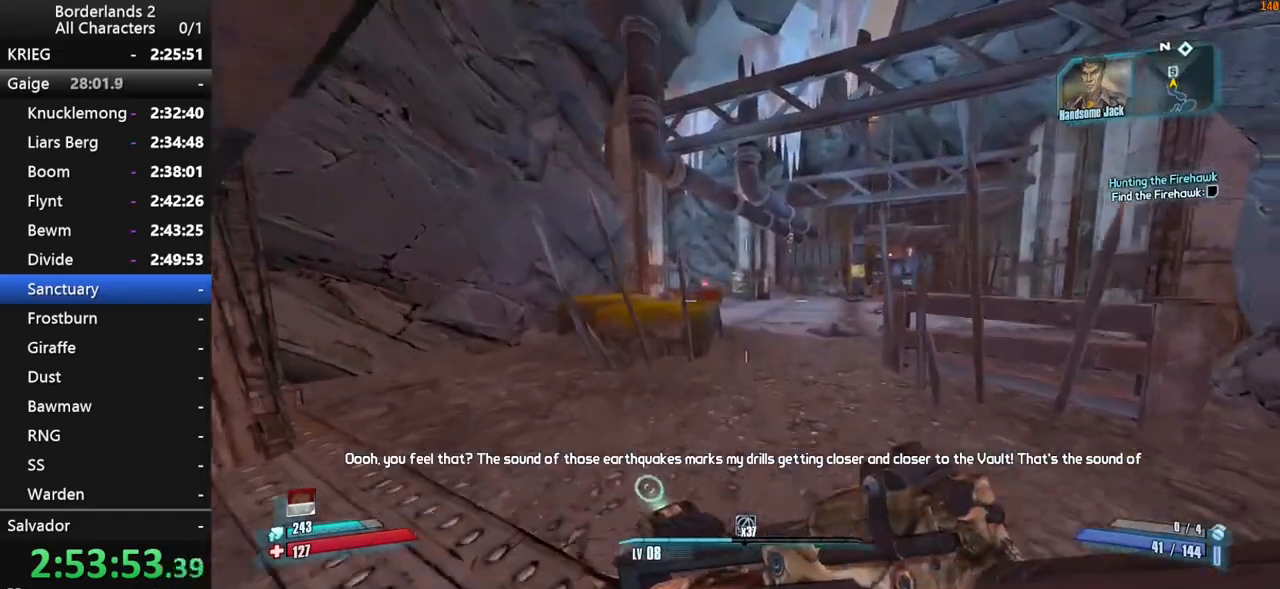
{"keys": ["d", "space", "w"], "mouse": [], "mouse_move": "still", "events": [[100, "space", "up"], [200, "space", "down"], [333, "space", "up"], [433, "space", "down"], [467, "d", "down"]]}
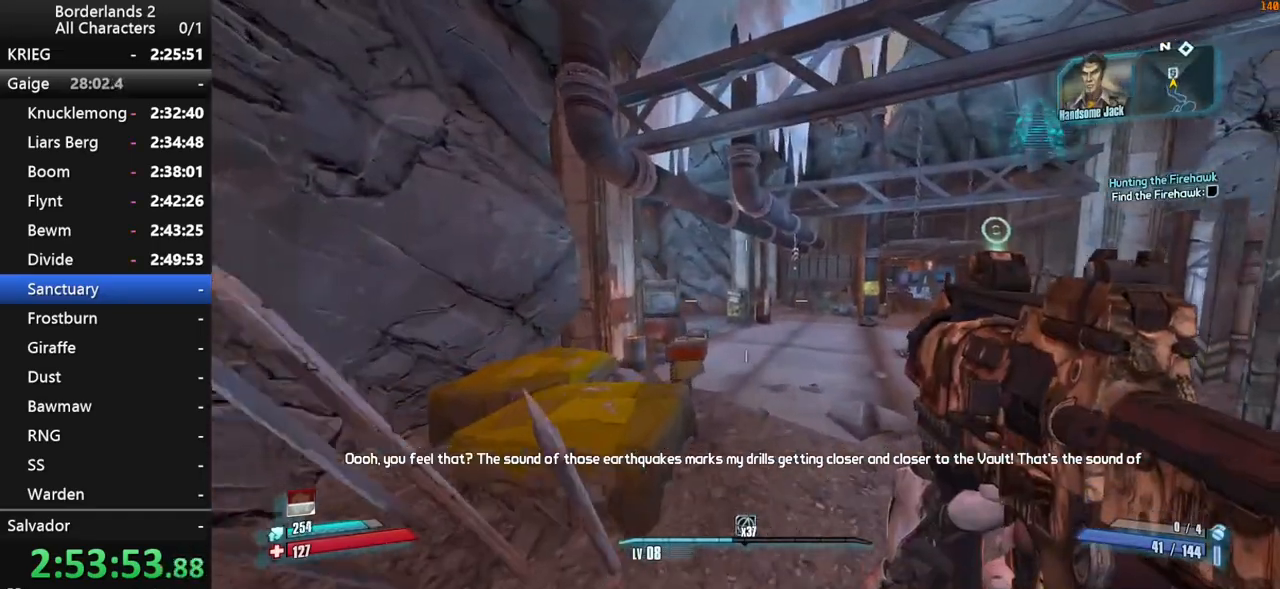
{"keys": ["d", "w"], "mouse": [], "mouse_move": "still", "events": [[17, "space", "up"]]}
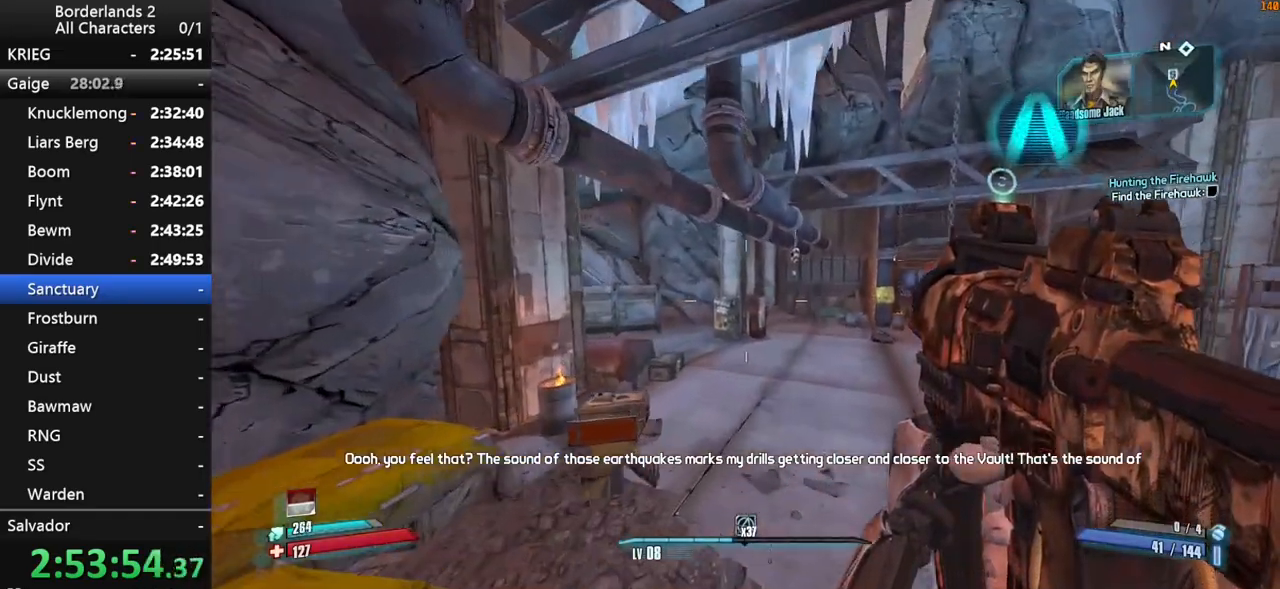
{"keys": ["w"], "mouse": [], "mouse_move": "still", "events": [[183, "d", "up"]]}
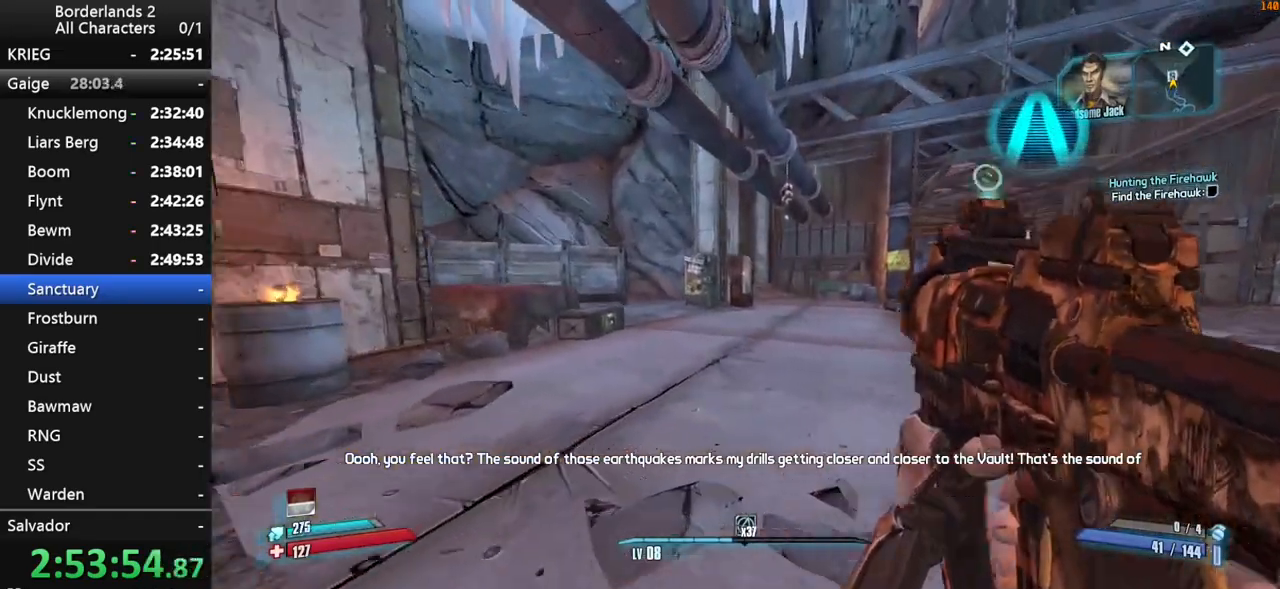
{"keys": ["w"], "mouse": [], "mouse_move": "still", "events": []}
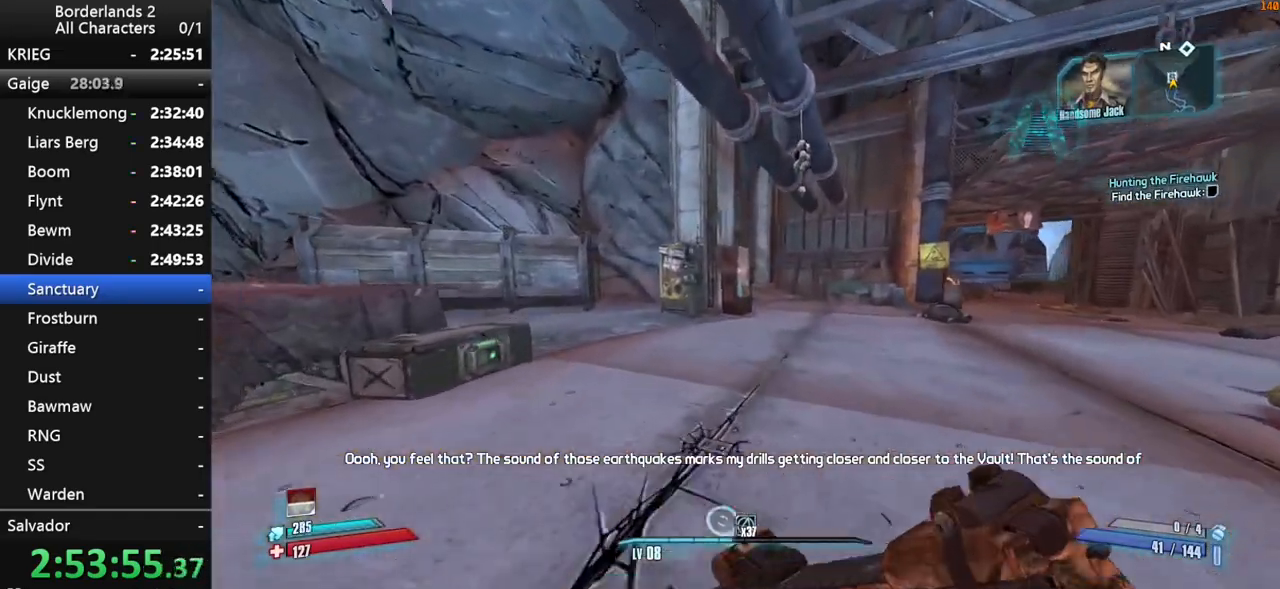
{"keys": ["w"], "mouse": [], "mouse_move": "still", "events": []}